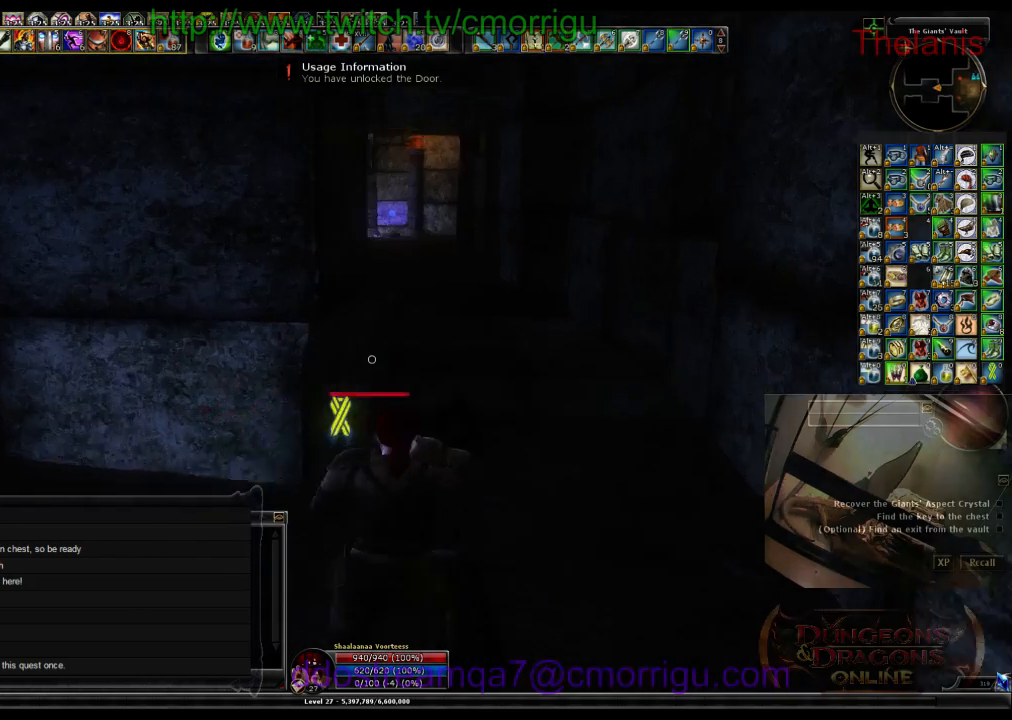
Gameplay with keyboard; each line is a JSON object with the keys held at the frame after it. "events" lists presses ("down") and releases ("up") of ".", "/", "0", "1", "2", "3", "4", "5", "6", "7", "8", "9", "a", "b", "backslash", "backspace", "c", "caps_lock", "comma", "ctrl_l", "ctrl_r", "d", "e", "equals", "escape", "f", "f1", "f10", "f11", "f12", "f2", "f3", "f4", "f5", "f6", "f7", "f8", "f9", "g", "h", "i", "j", "k", "l", "lbracket", "m", "minus", "n", "o", "p", "q", "quote", "r", "rbracket", "return", "s", "semicolon", "shift_l", "shift_r", "space", "t", "tab", "tilde", "u", "v", "w", "x", "y" and "z" between this image and that frame as [ms after this image, input, new state], when the widget could be followed in between. No other keys are recorded. Mouse input is not recorded.
{"keys": ["w"], "events": [[133, "d", "up"]]}
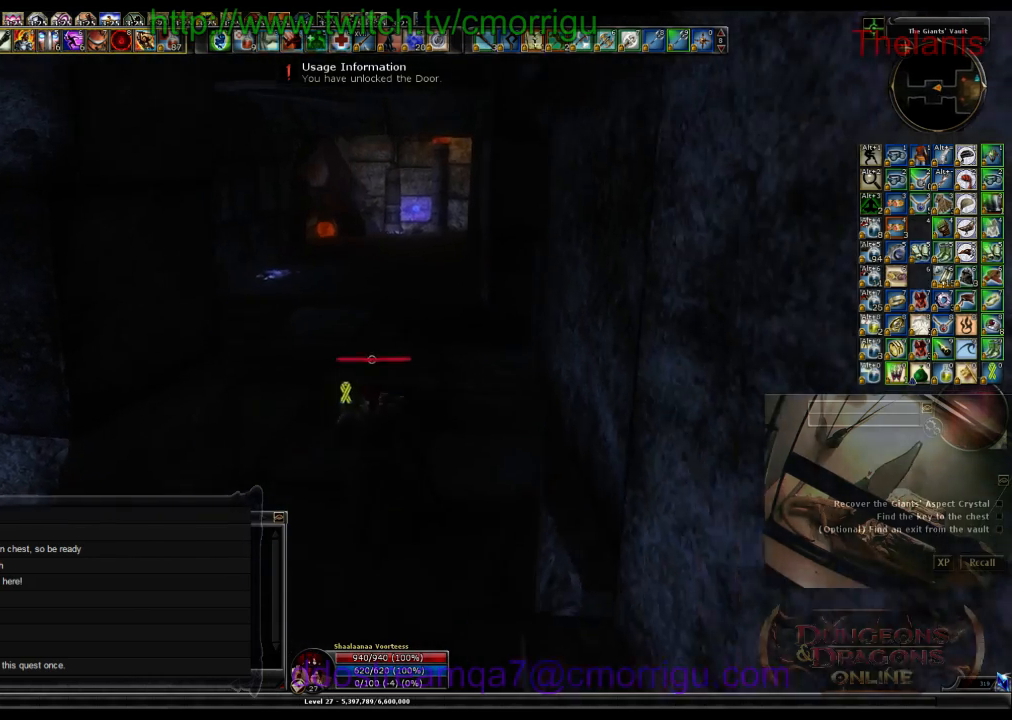
{"keys": ["w"], "events": []}
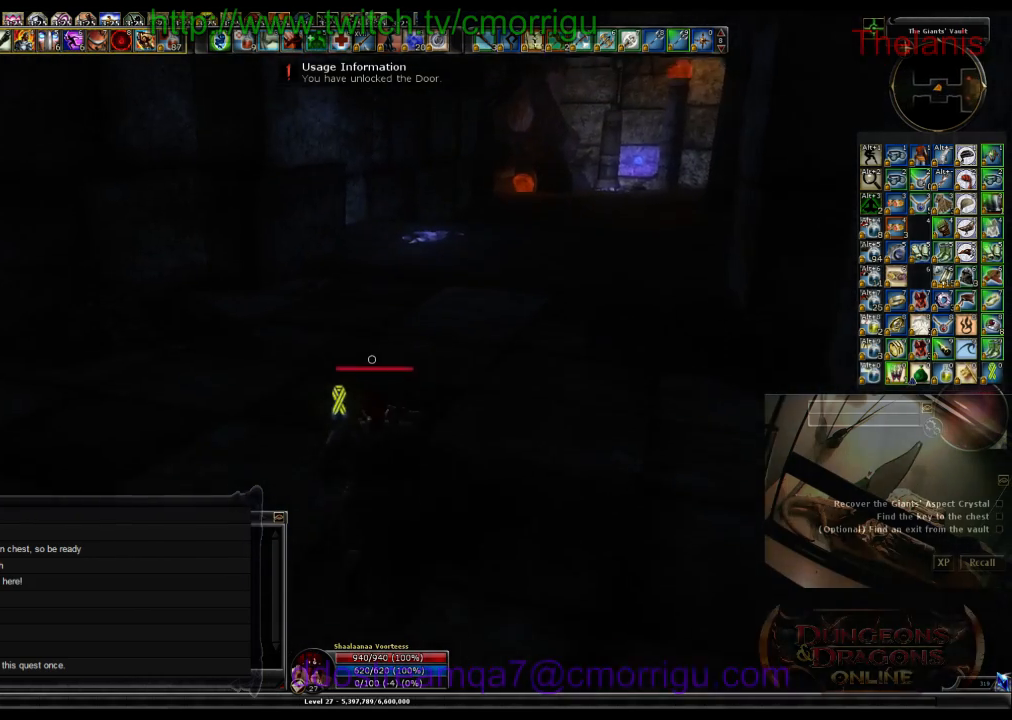
{"keys": ["w"], "events": []}
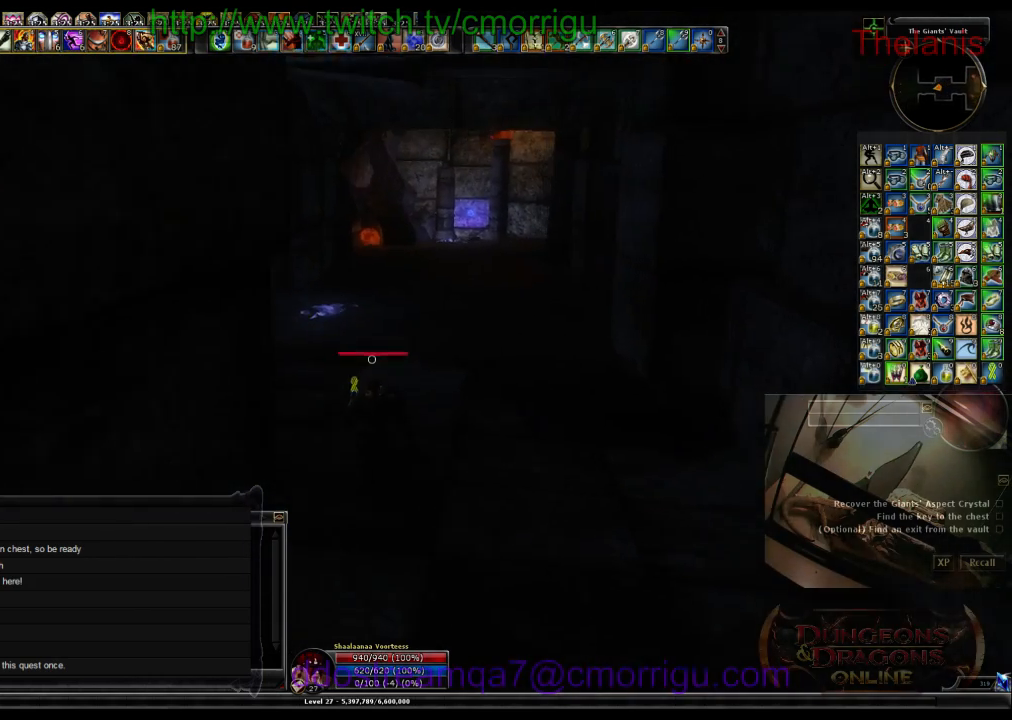
{"keys": ["w"], "events": []}
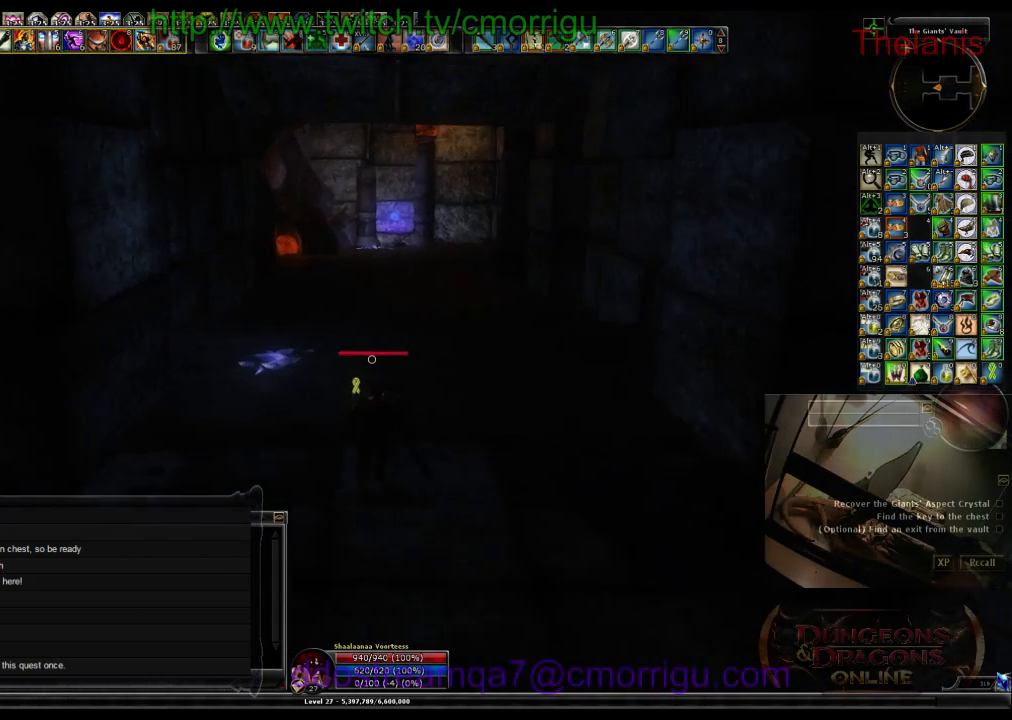
{"keys": ["w"], "events": []}
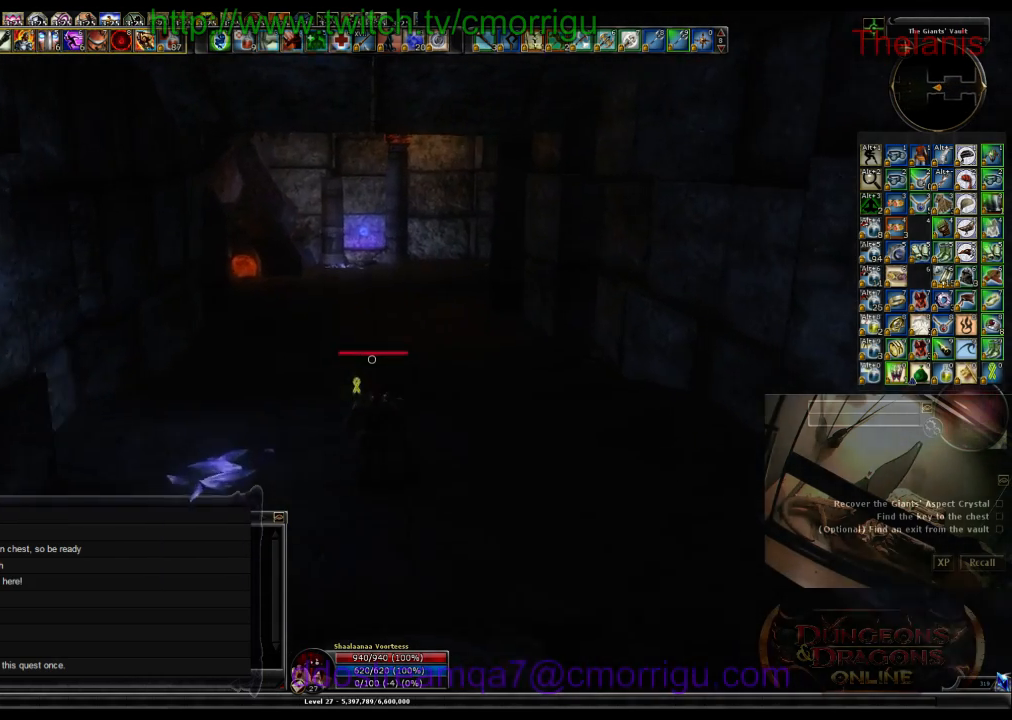
{"keys": ["w"], "events": []}
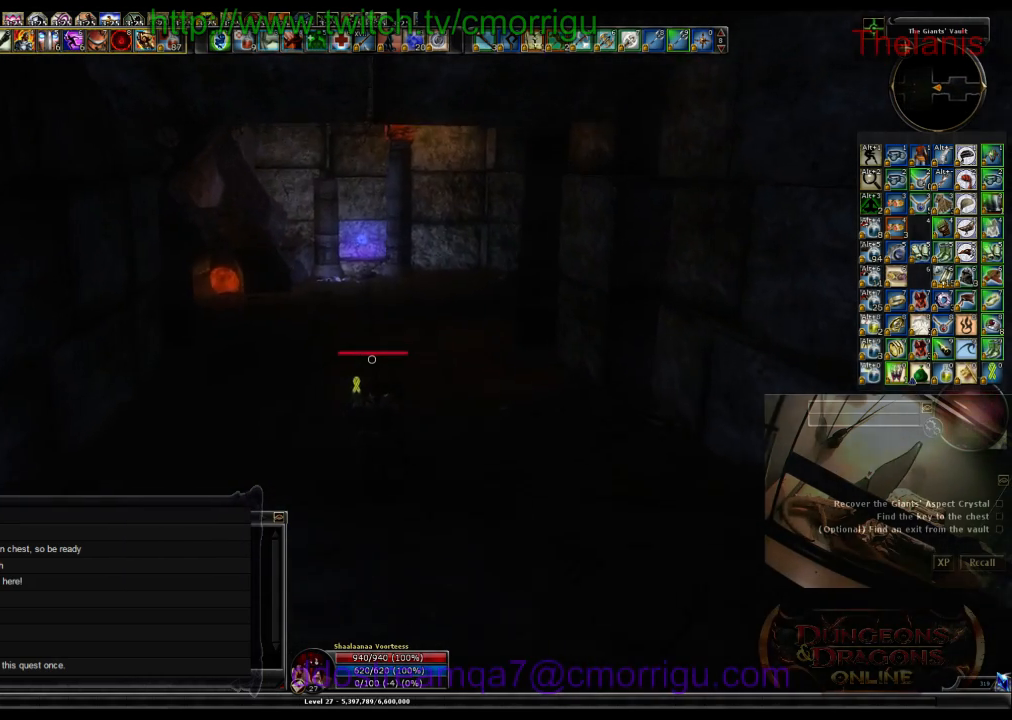
{"keys": ["w"], "events": []}
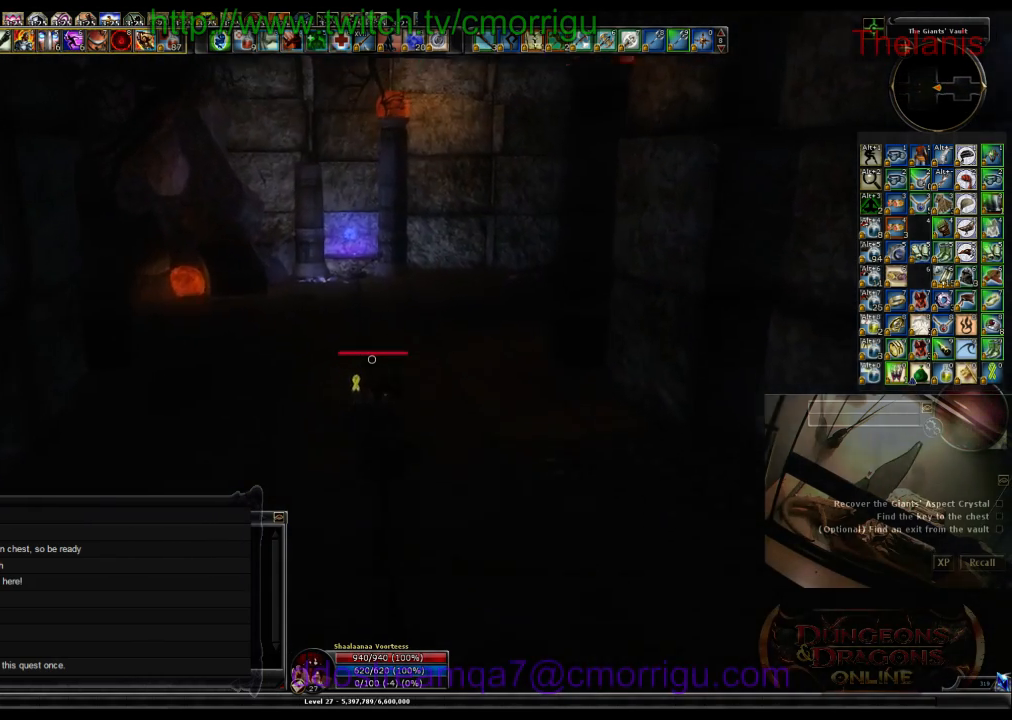
{"keys": ["w"], "events": []}
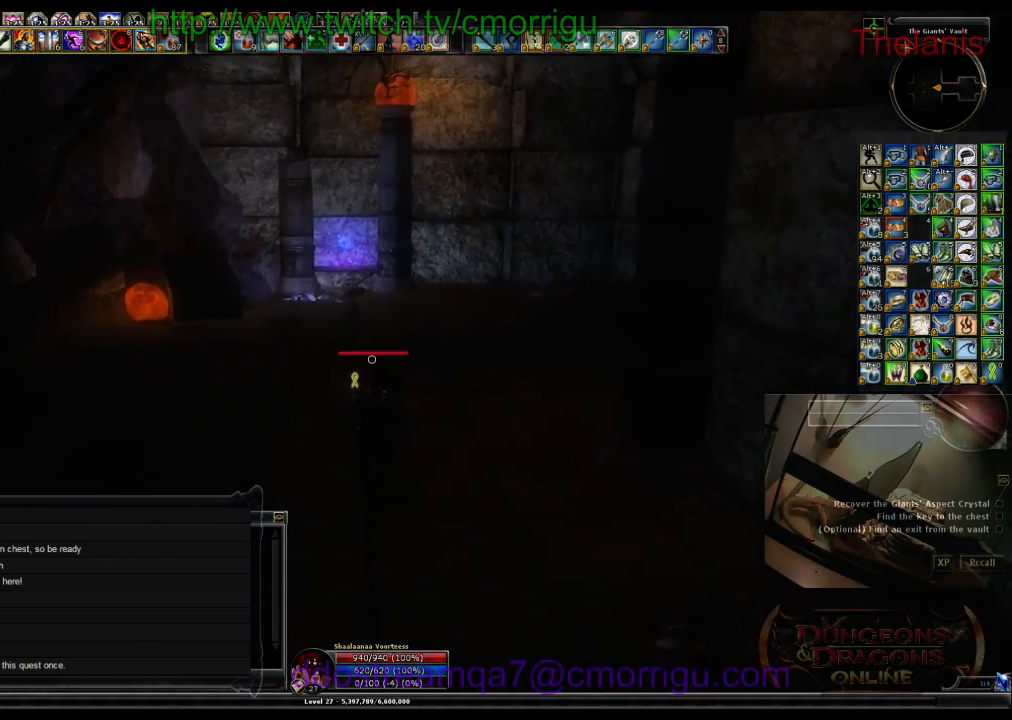
{"keys": ["w"], "events": []}
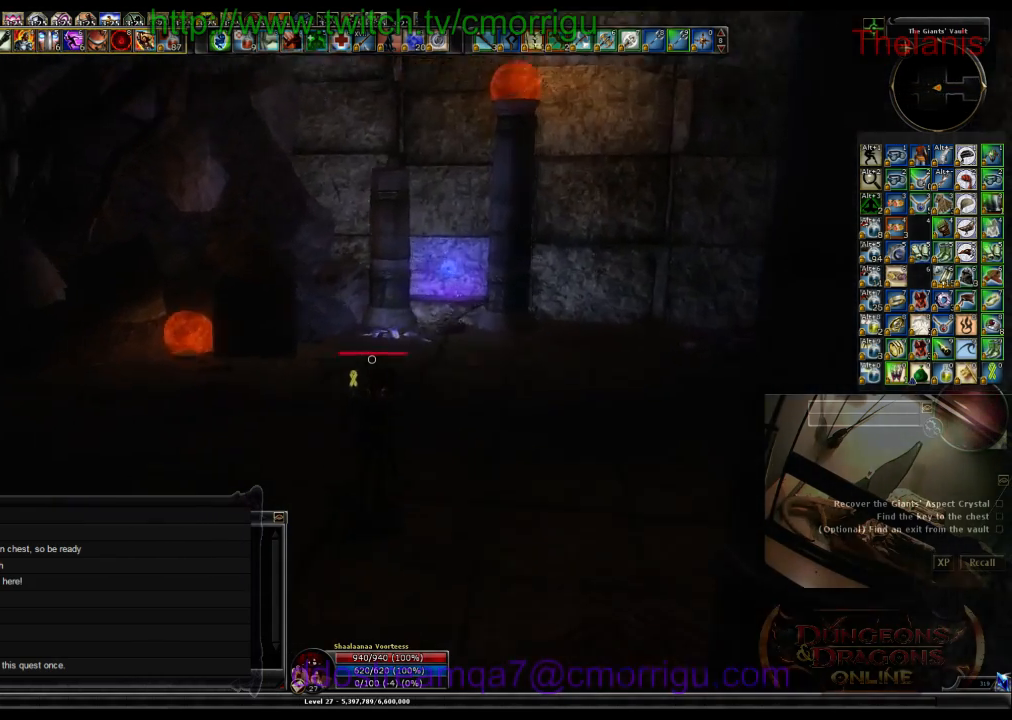
{"keys": ["w"], "events": []}
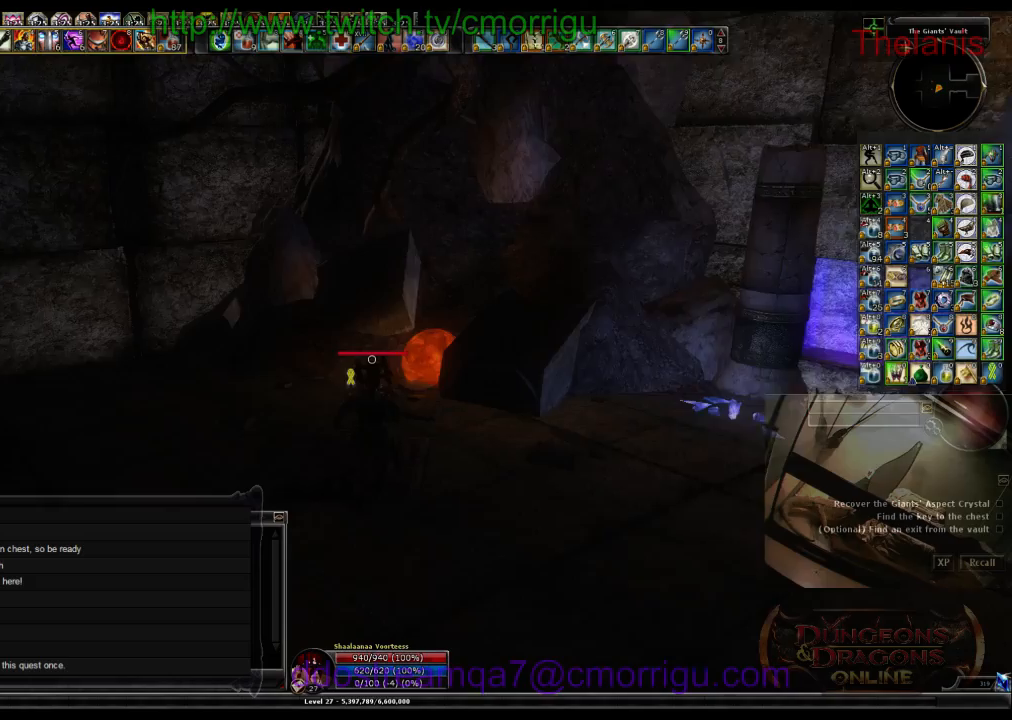
{"keys": ["d"], "events": [[100, "w", "up"], [500, "d", "down"]]}
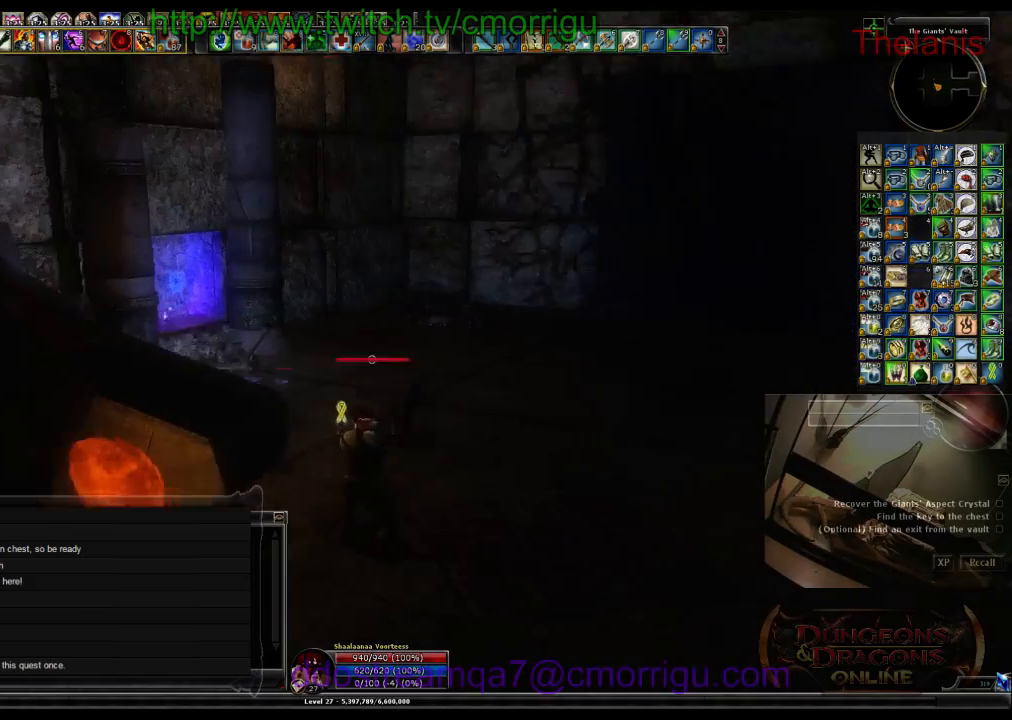
{"keys": ["d", "w"], "events": [[67, "w", "down"]]}
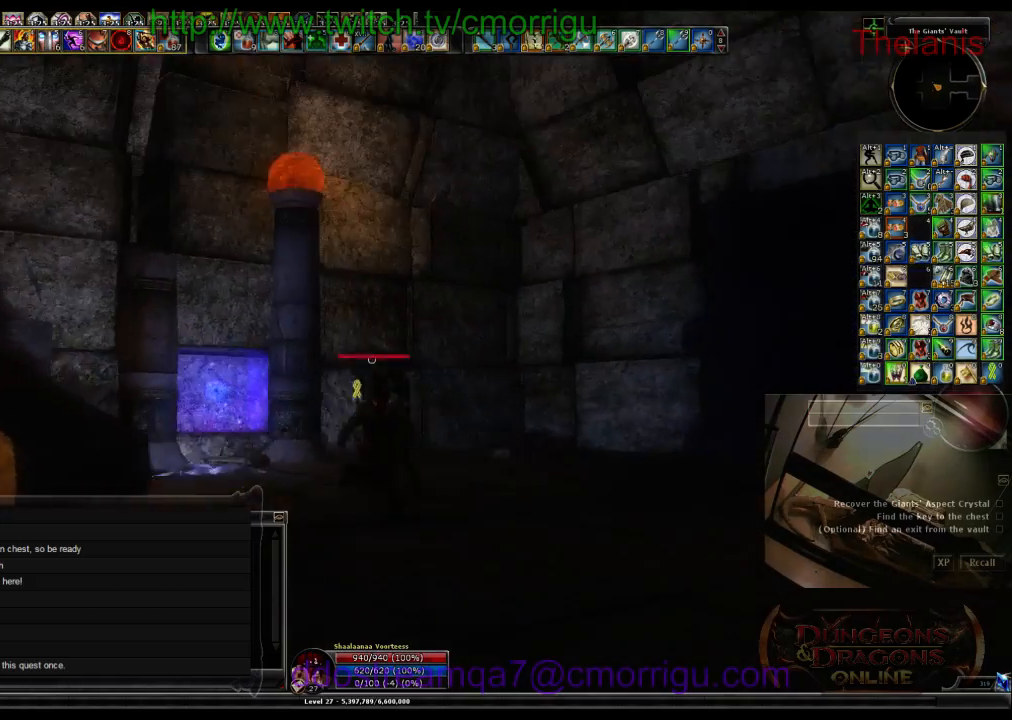
{"keys": [], "events": [[200, "w", "up"], [233, "d", "up"]]}
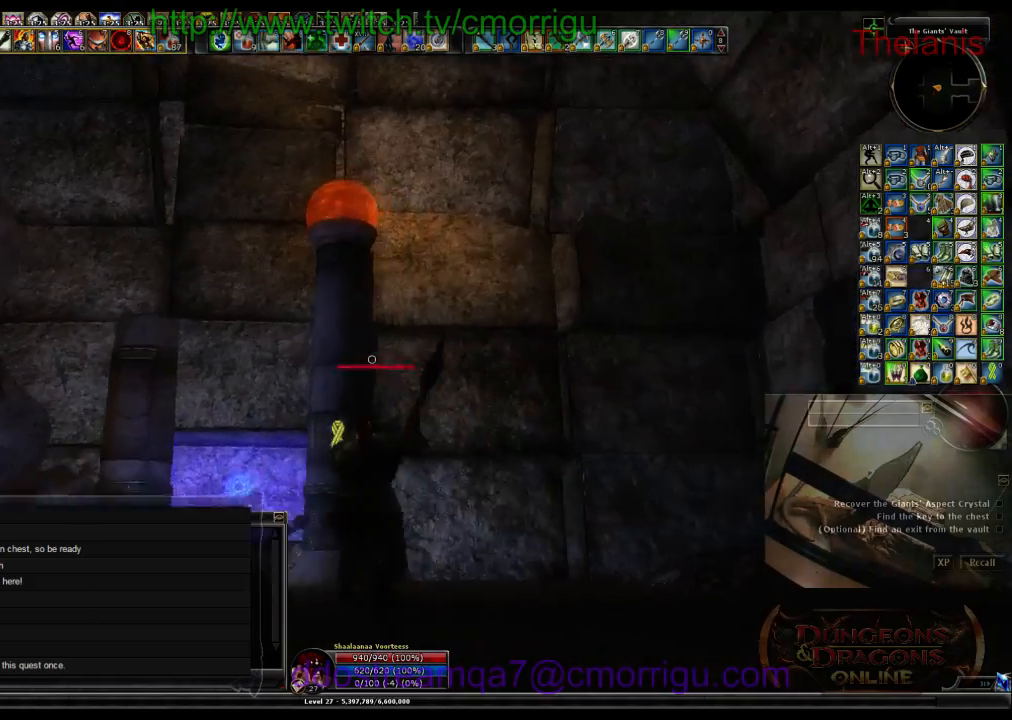
{"keys": [], "events": []}
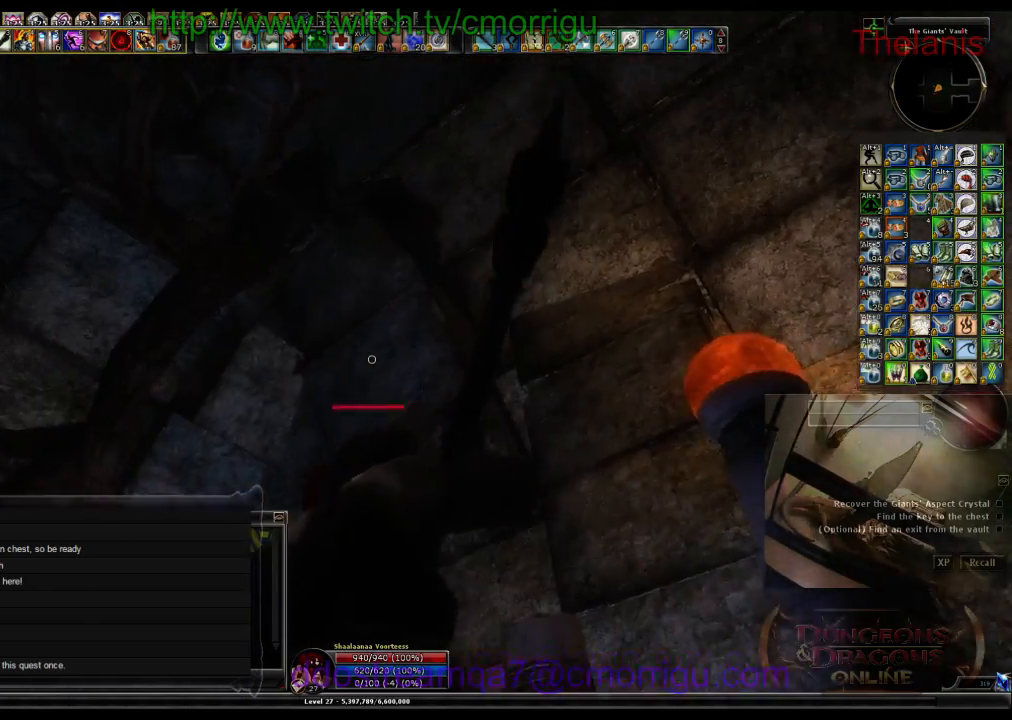
{"keys": [], "events": []}
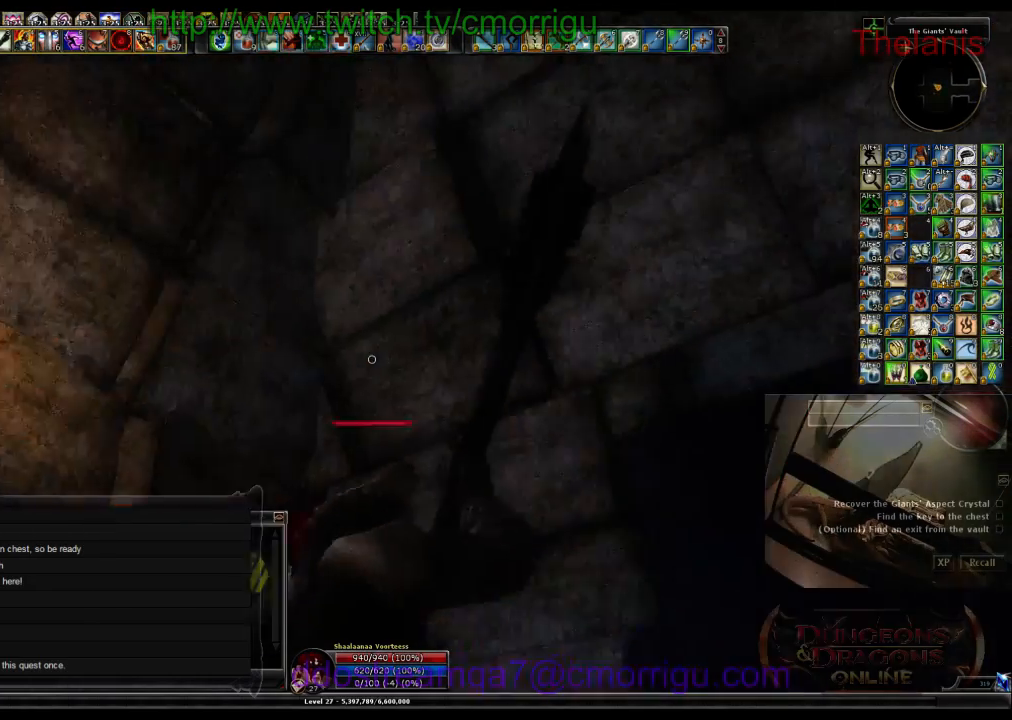
{"keys": ["d", "w"], "events": [[133, "d", "down"], [167, "w", "down"]]}
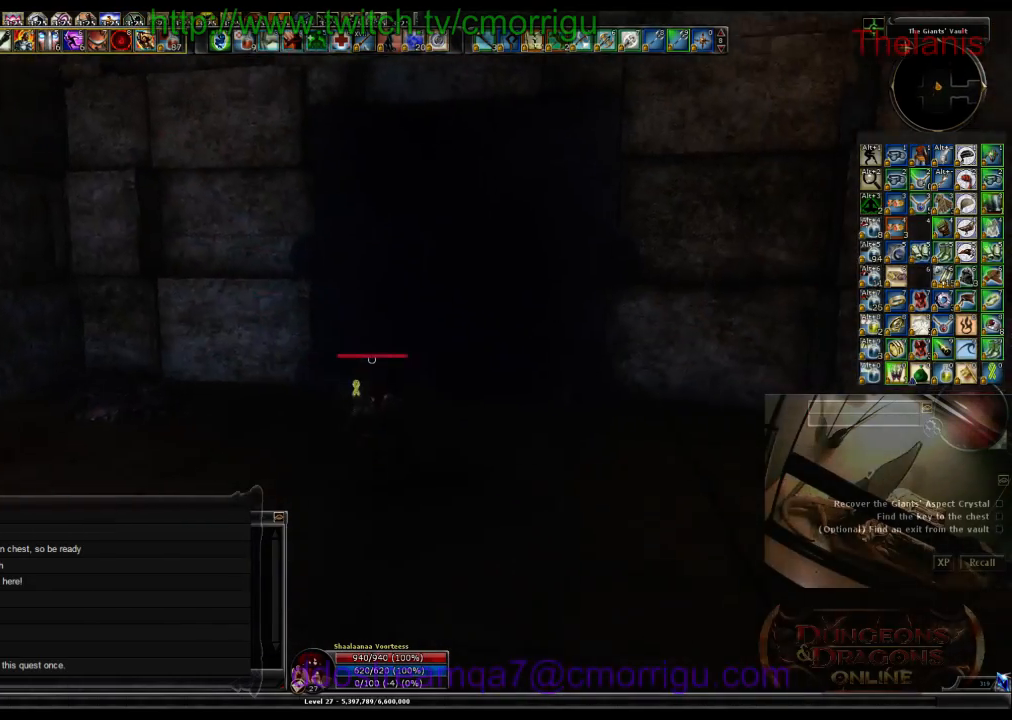
{"keys": ["w"], "events": [[133, "d", "up"]]}
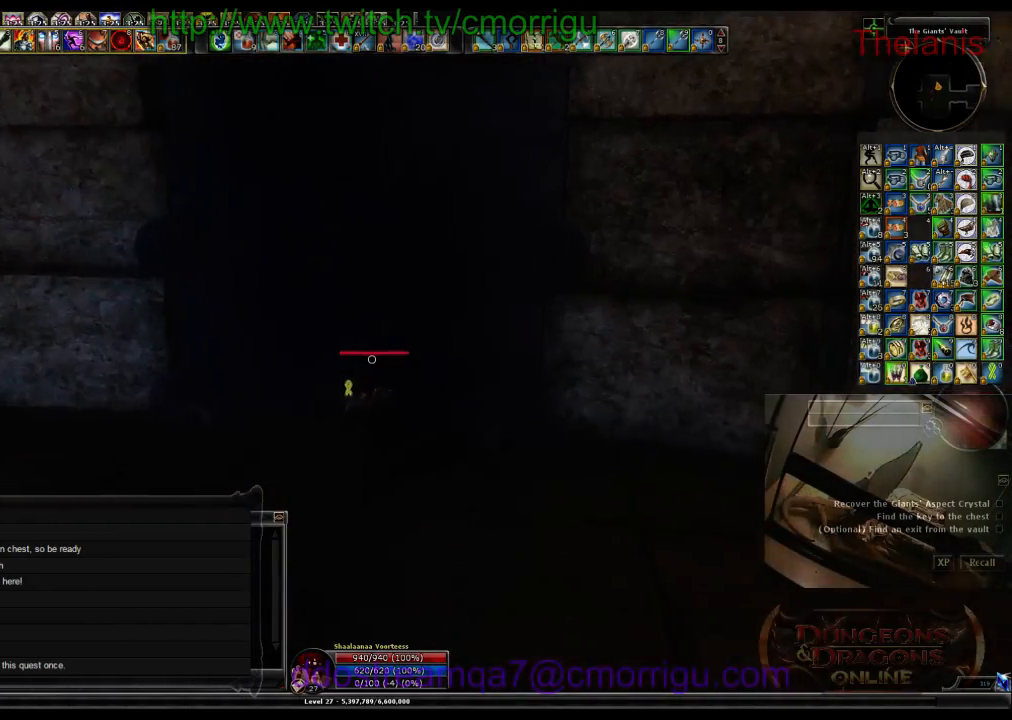
{"keys": ["a"], "events": [[267, "w", "up"], [467, "a", "down"]]}
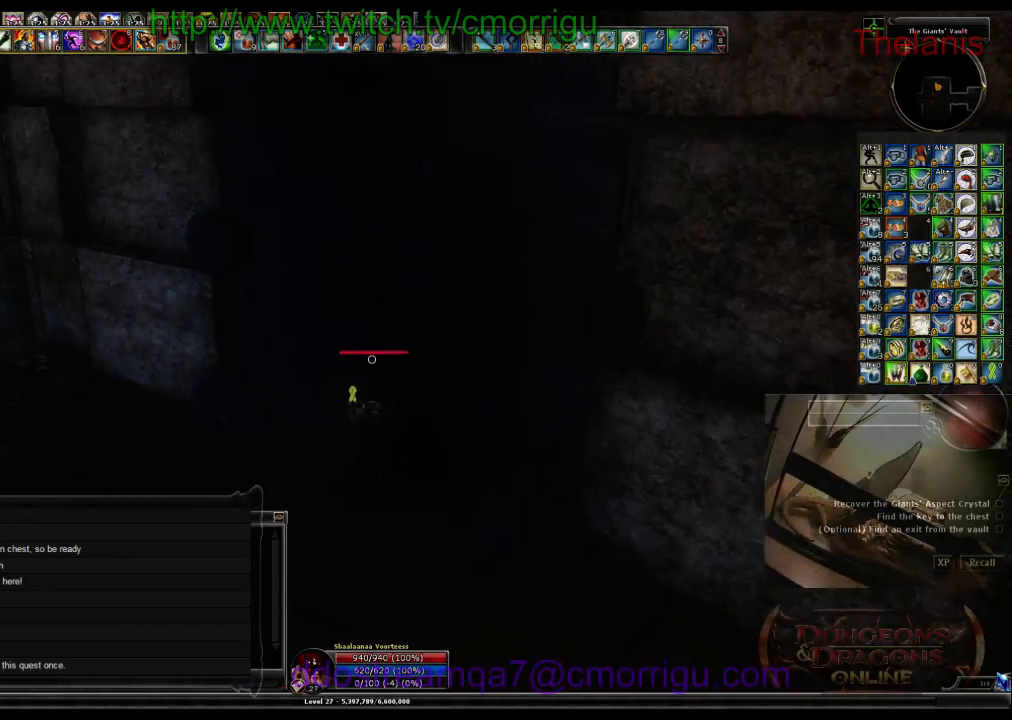
{"keys": ["a", "w"], "events": [[433, "w", "down"]]}
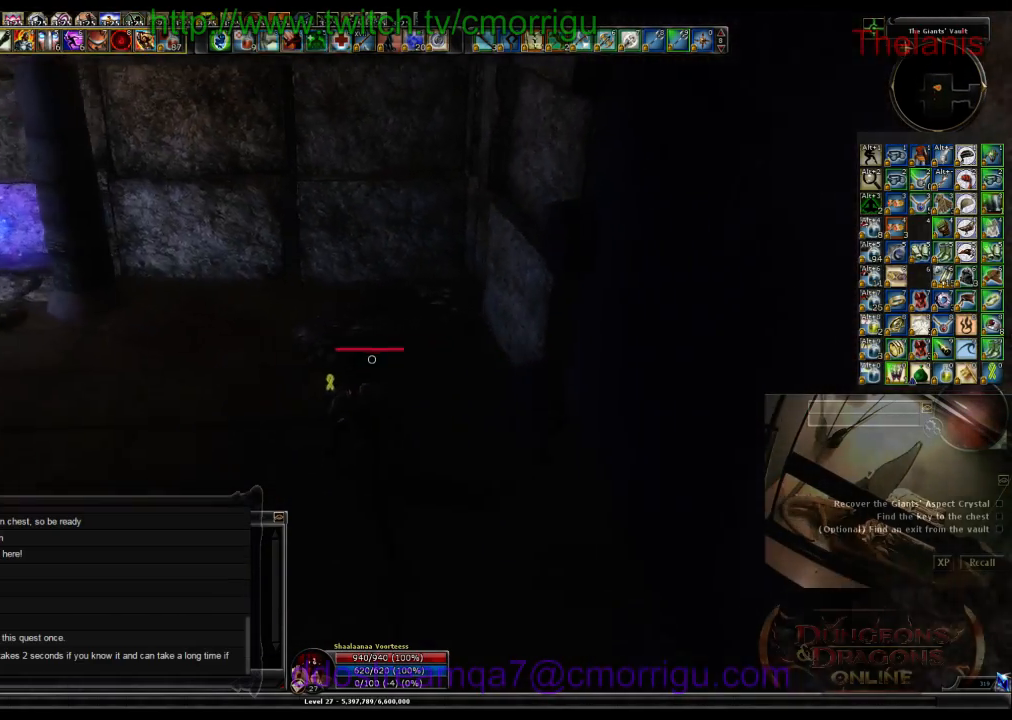
{"keys": [], "events": [[433, "w", "up"], [467, "a", "up"]]}
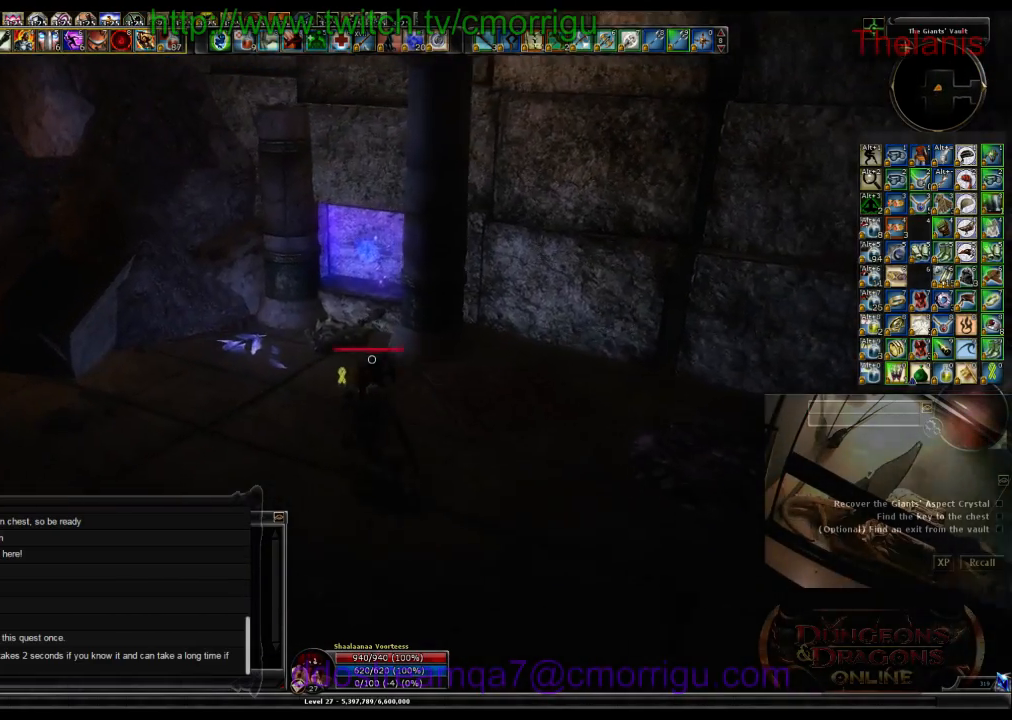
{"keys": [], "events": []}
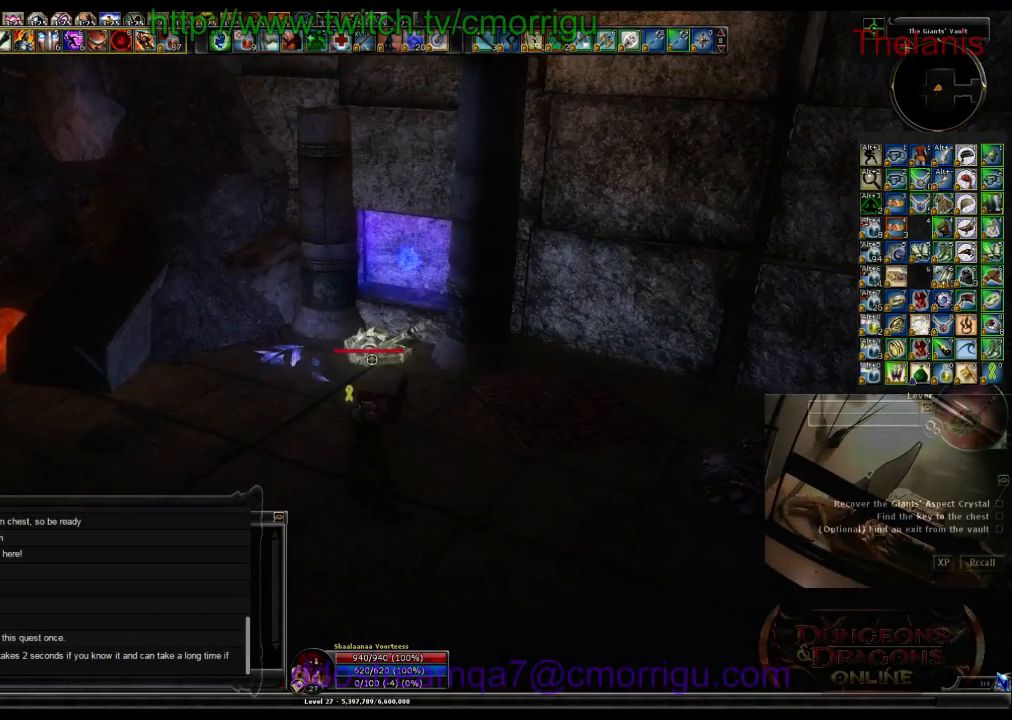
{"keys": [], "events": []}
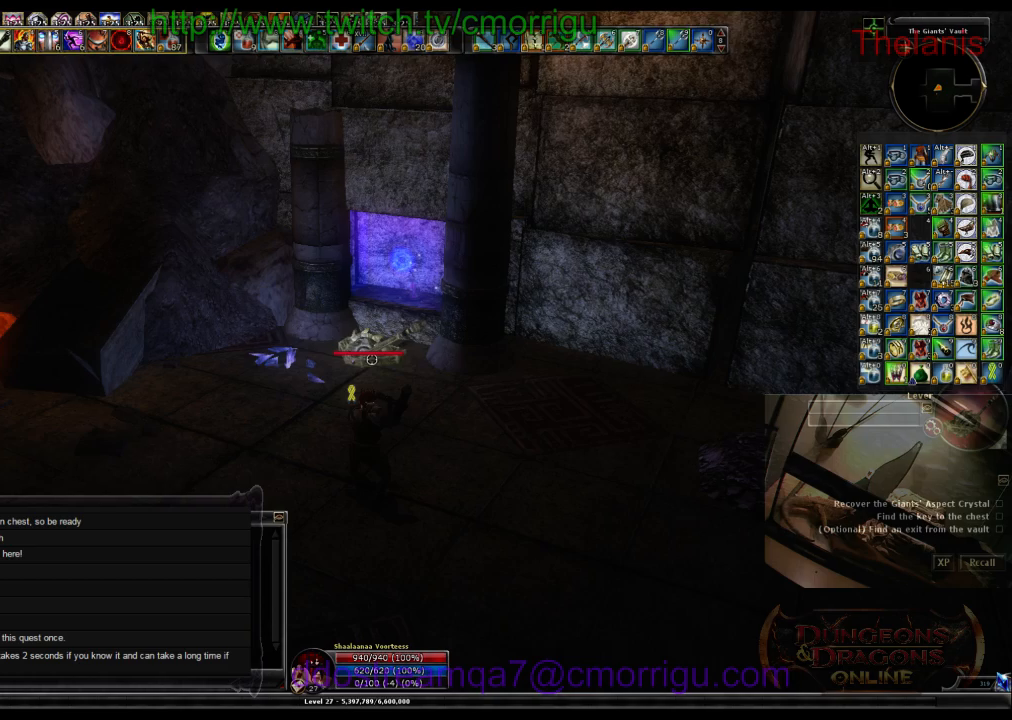
{"keys": [], "events": []}
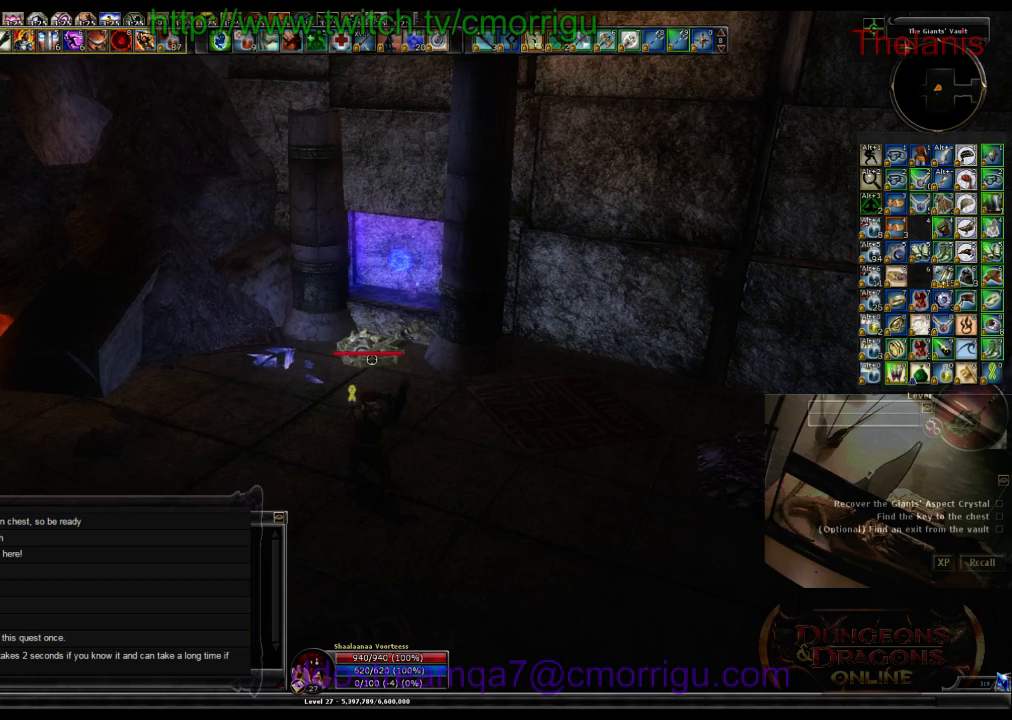
{"keys": [], "events": []}
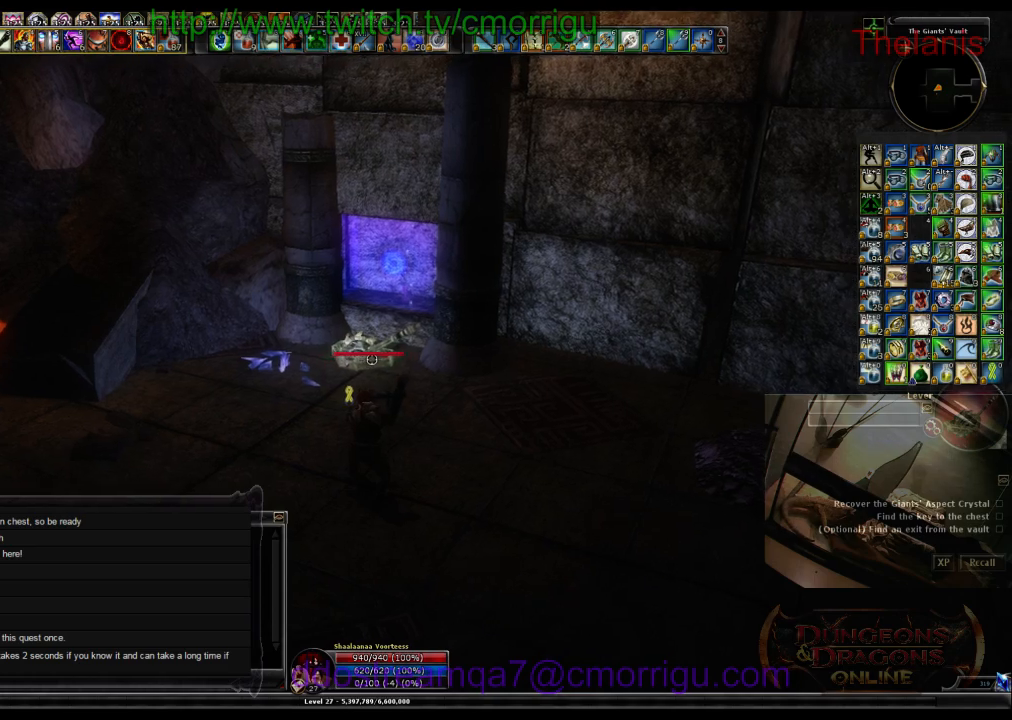
{"keys": ["a"], "events": [[400, "a", "down"]]}
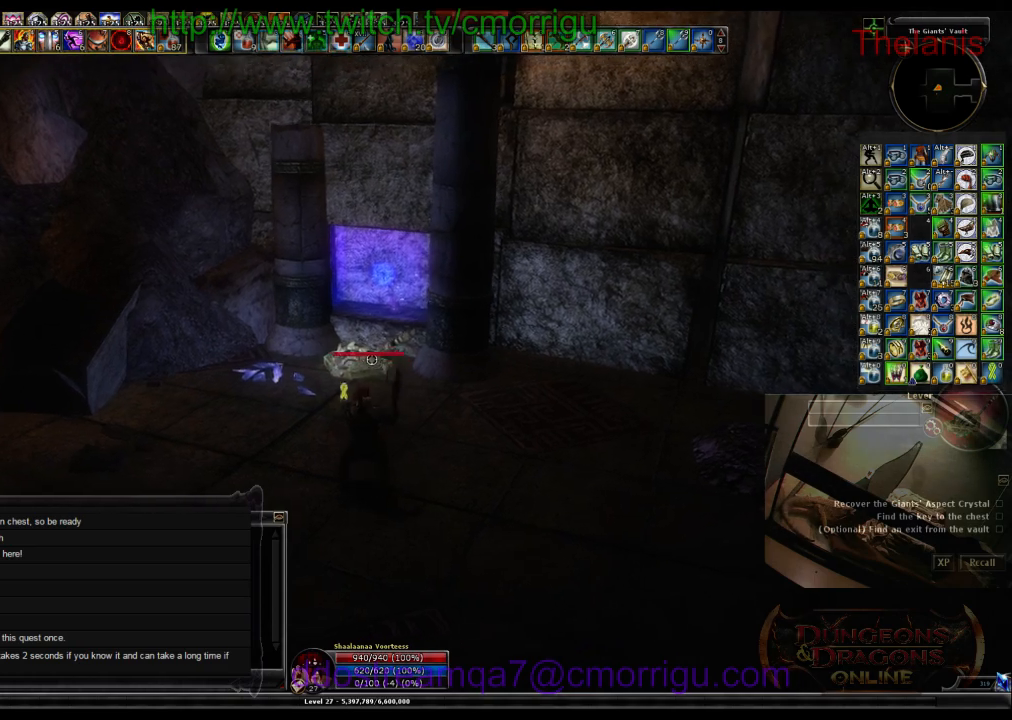
{"keys": ["w"], "events": [[167, "a", "up"], [233, "w", "down"]]}
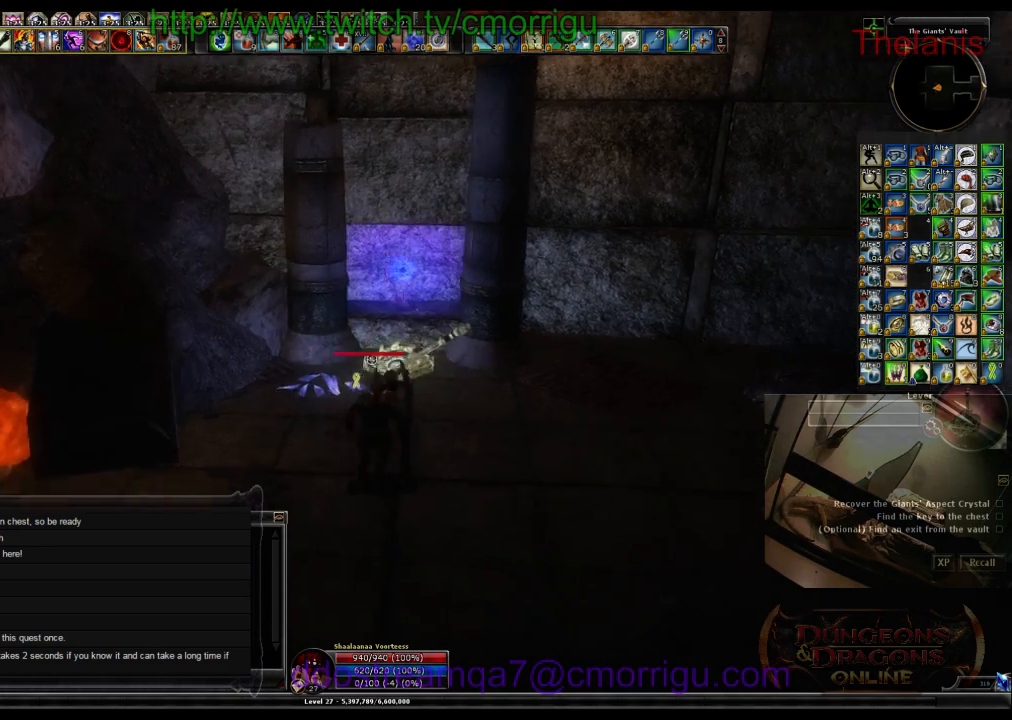
{"keys": [], "events": [[167, "w", "up"]]}
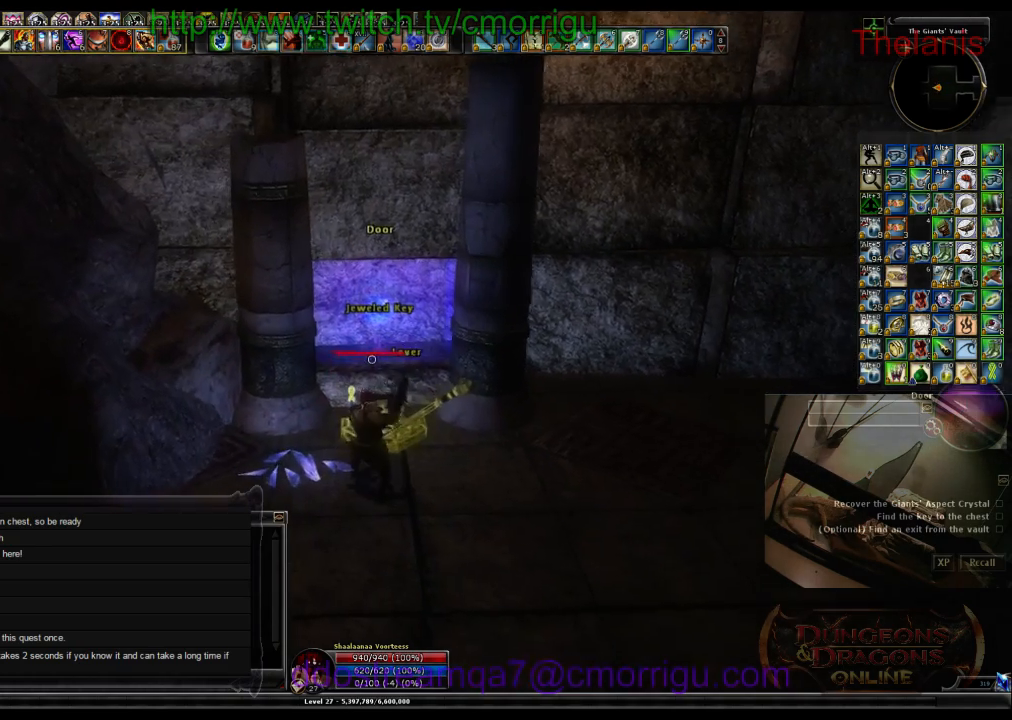
{"keys": [], "events": []}
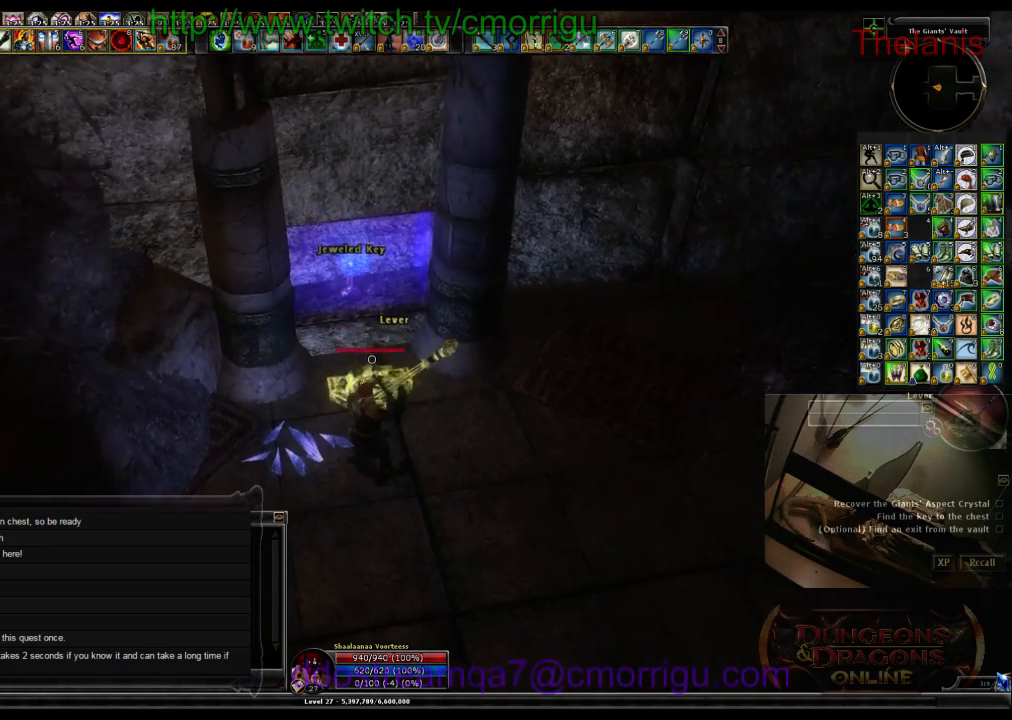
{"keys": [], "events": []}
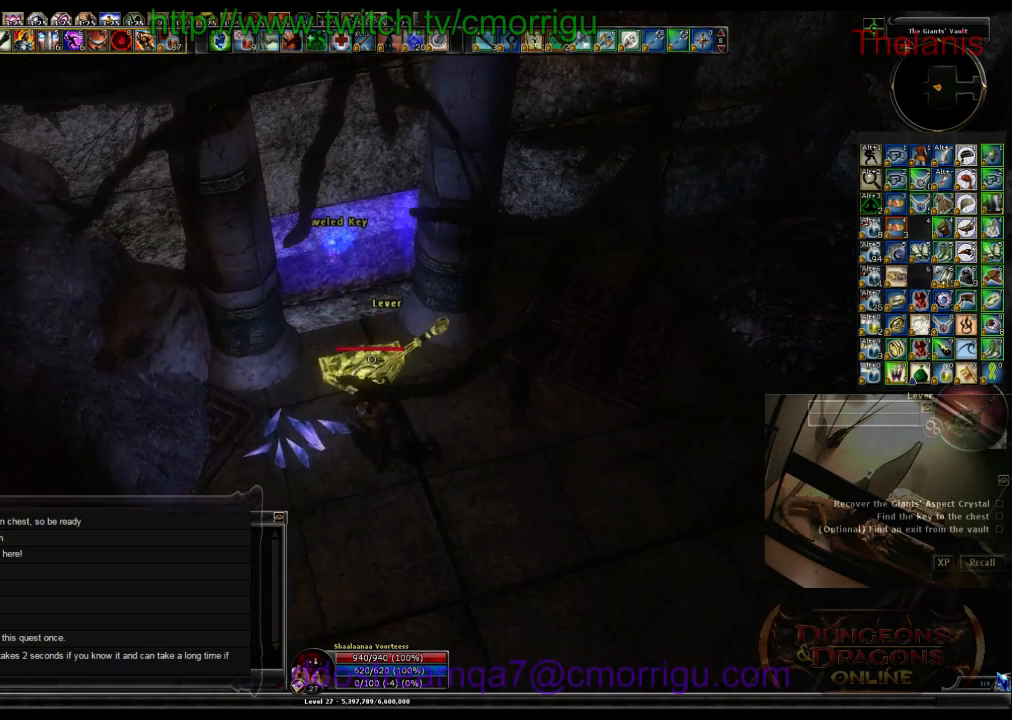
{"keys": [], "events": []}